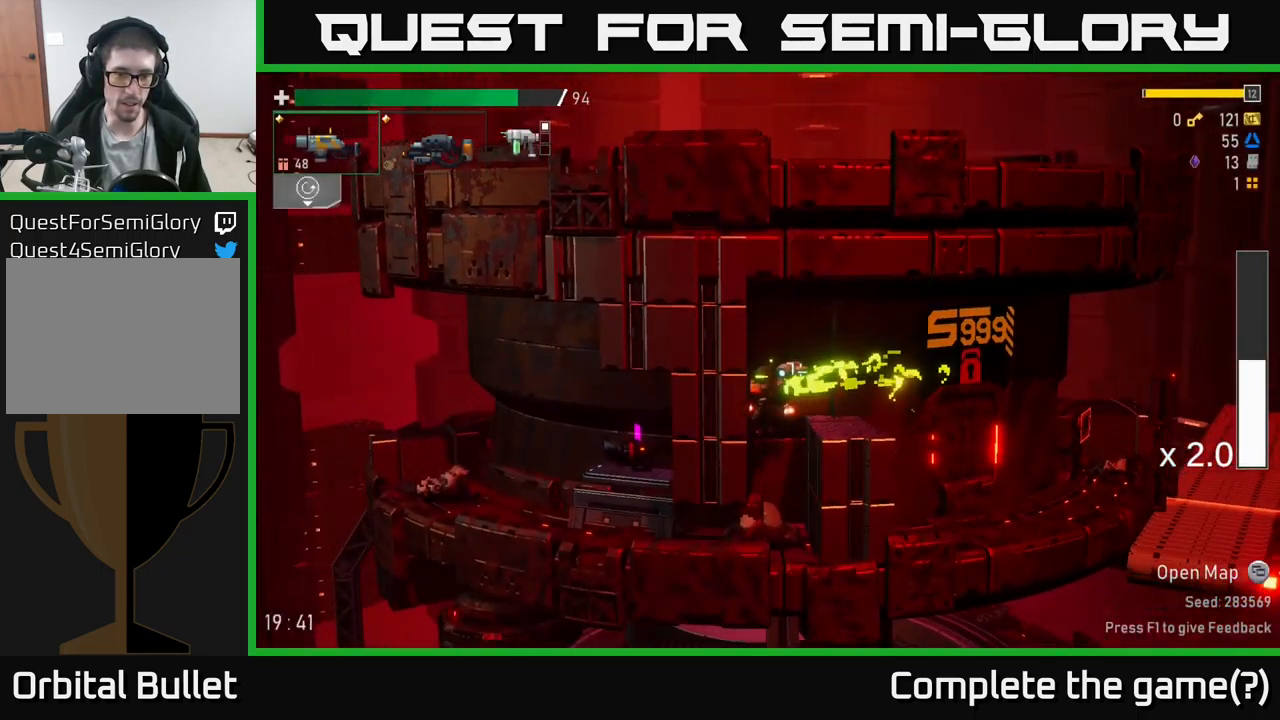
Gameplay with a controller (Xbox layout); each line is a JSON object with the inputs held at the frame after it. "events" lists button and stick changes between this image and that frame as [ms after this image, input, new state], when the widget could be followed in between.
{"buttons": [], "left_stick": "left", "right_stick": "center", "events": [[16, "left_stick", "center"], [316, "left_stick", "left"]]}
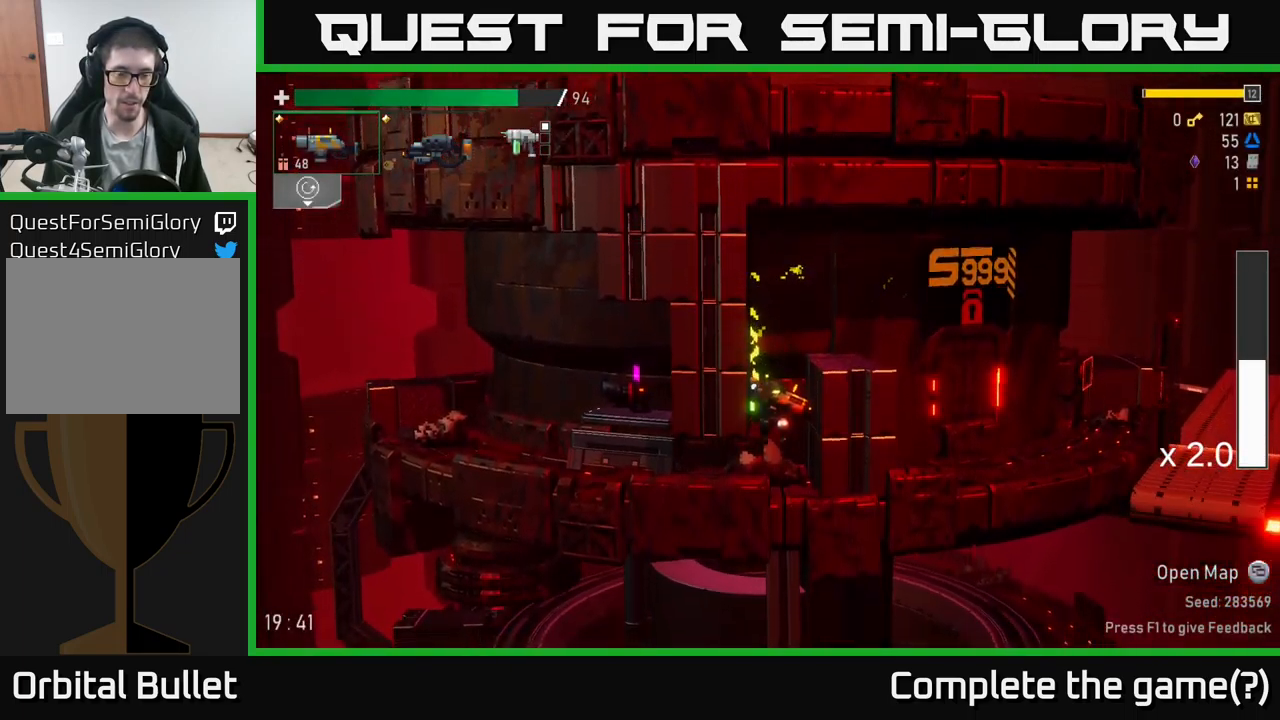
{"buttons": [], "left_stick": "left", "right_stick": "center", "events": [[116, "left_stick", "center"], [250, "left_stick", "left"]]}
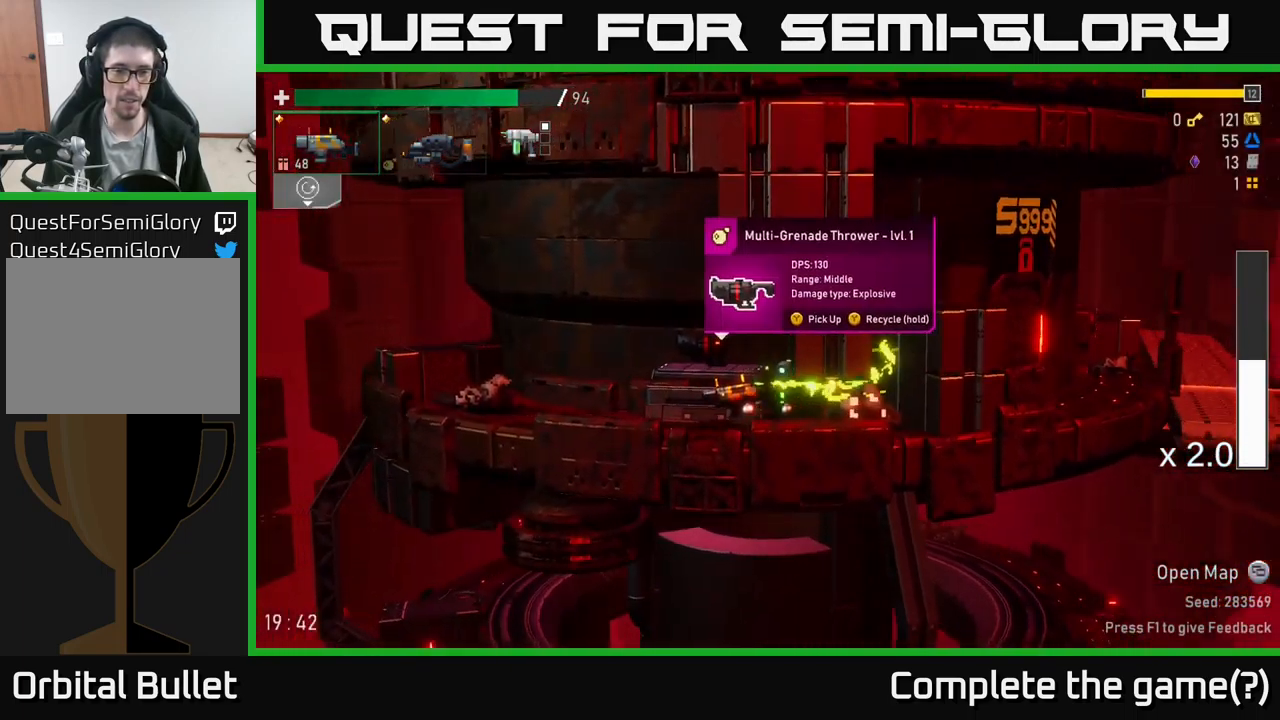
{"buttons": [], "left_stick": "center", "right_stick": "center", "events": [[116, "left_stick", "center"]]}
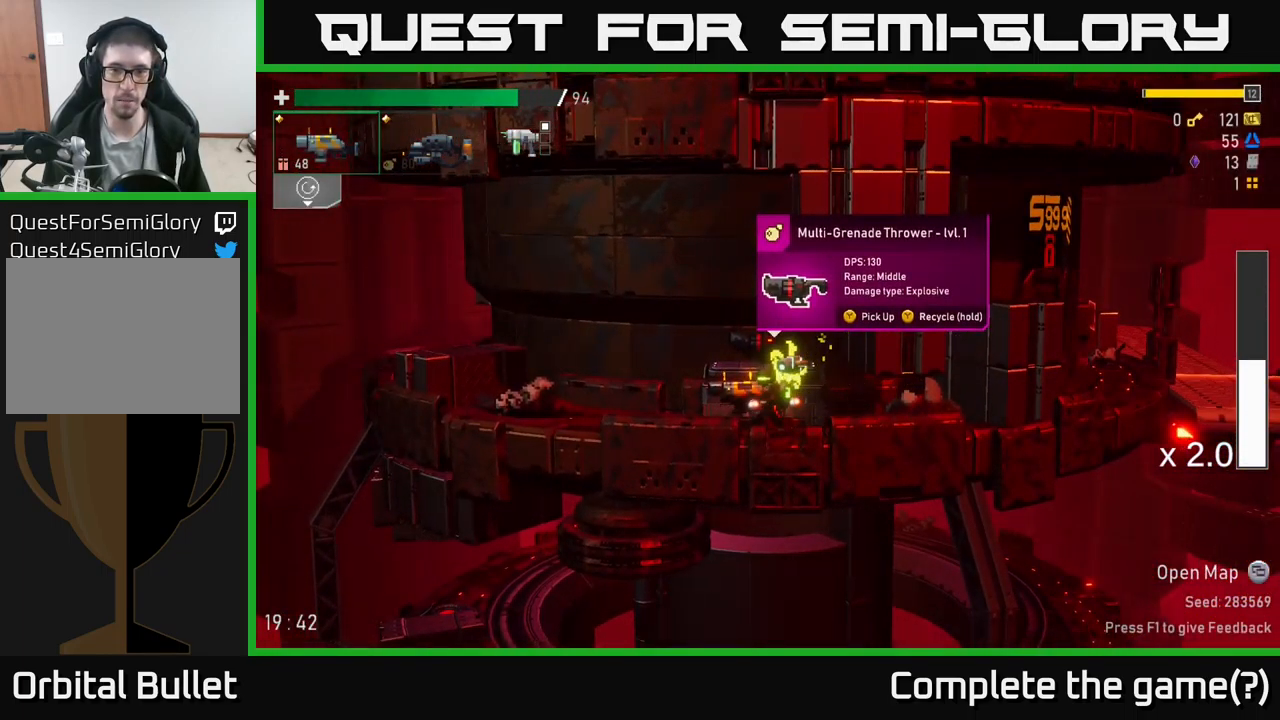
{"buttons": ["Y"], "left_stick": "center", "right_stick": "center", "events": [[50, "Y", "down"]]}
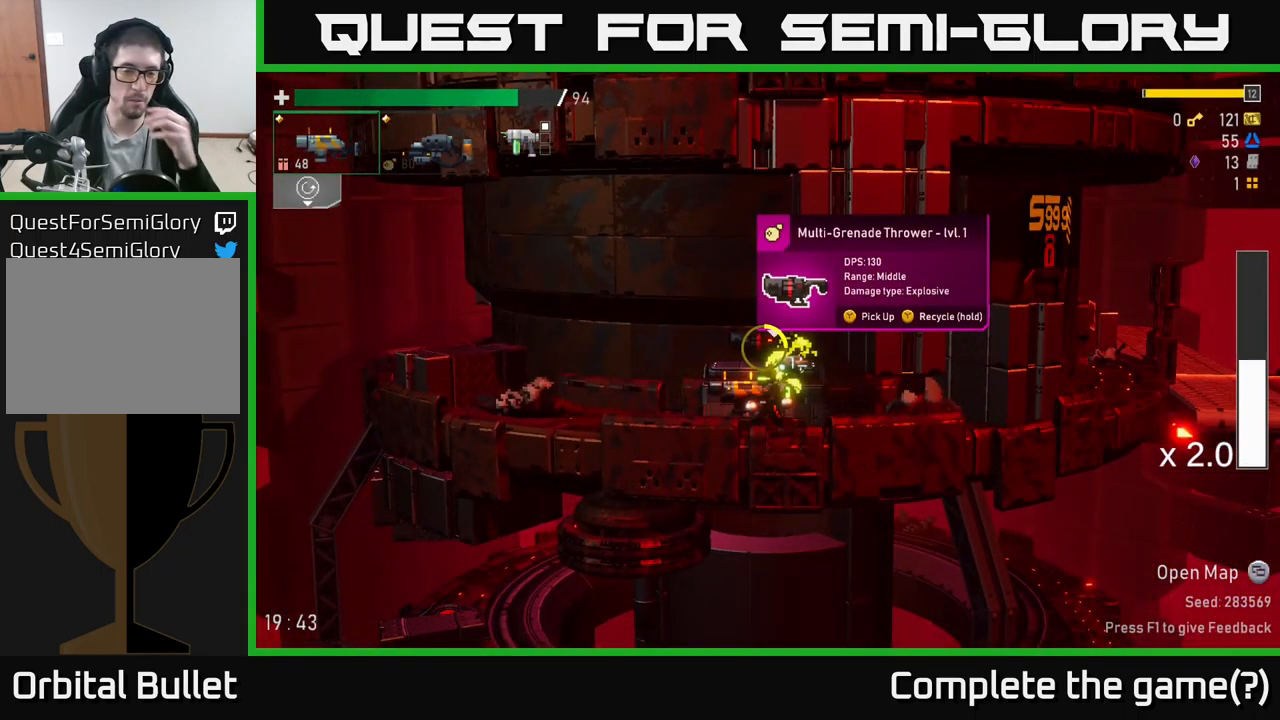
{"buttons": ["Y"], "left_stick": "center", "right_stick": "center", "events": []}
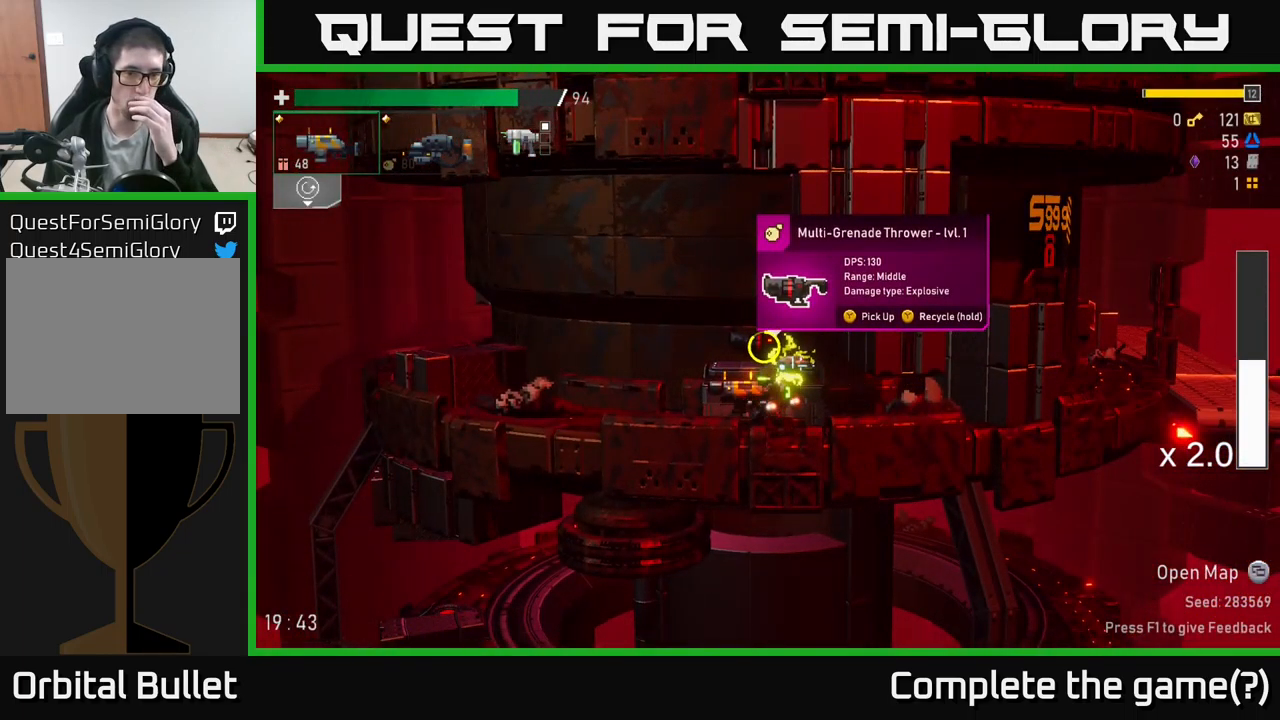
{"buttons": ["Y"], "left_stick": "center", "right_stick": "center", "events": []}
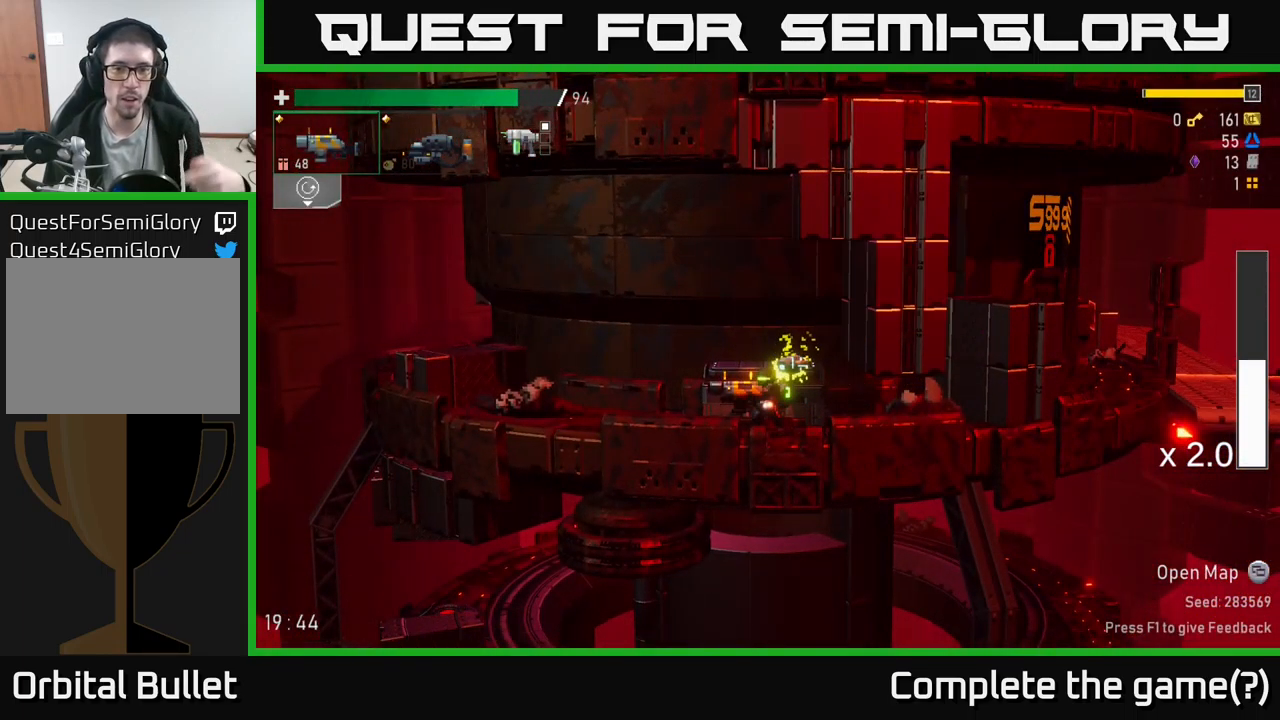
{"buttons": ["Y"], "left_stick": "center", "right_stick": "center", "events": []}
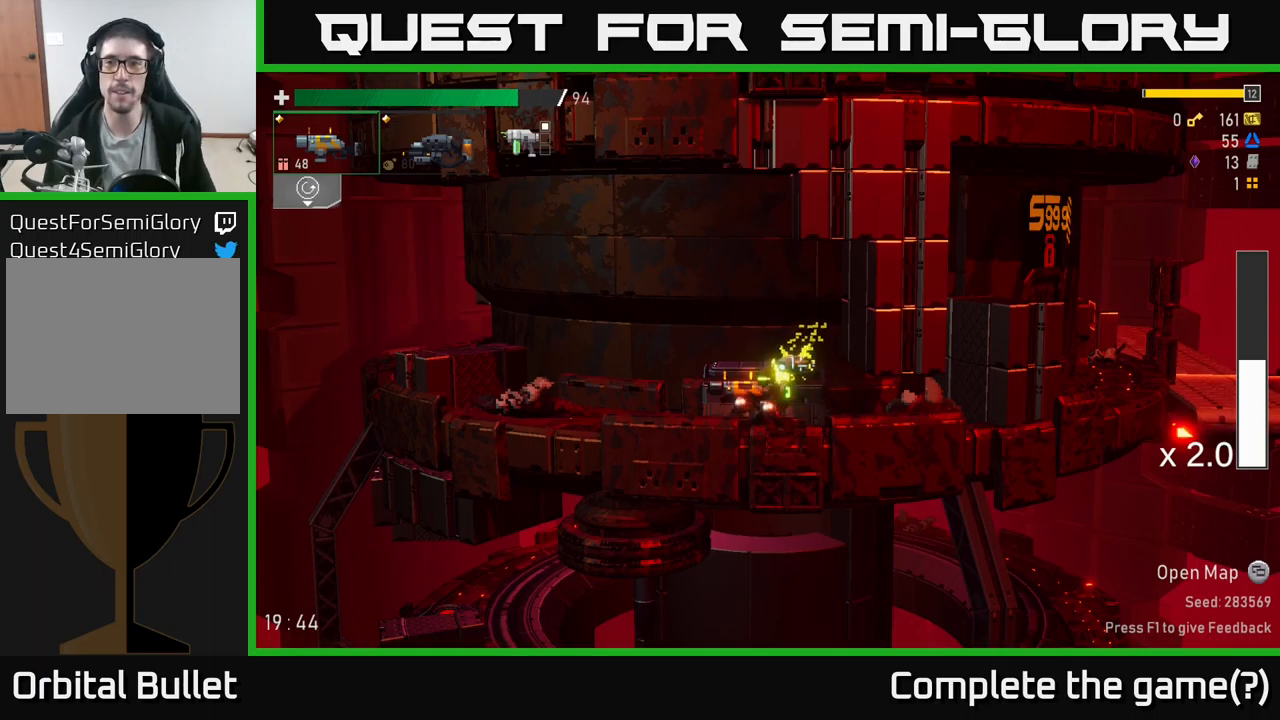
{"buttons": ["A"], "left_stick": "right", "right_stick": "center", "events": [[100, "left_stick", "right"], [233, "Y", "up"], [467, "A", "down"]]}
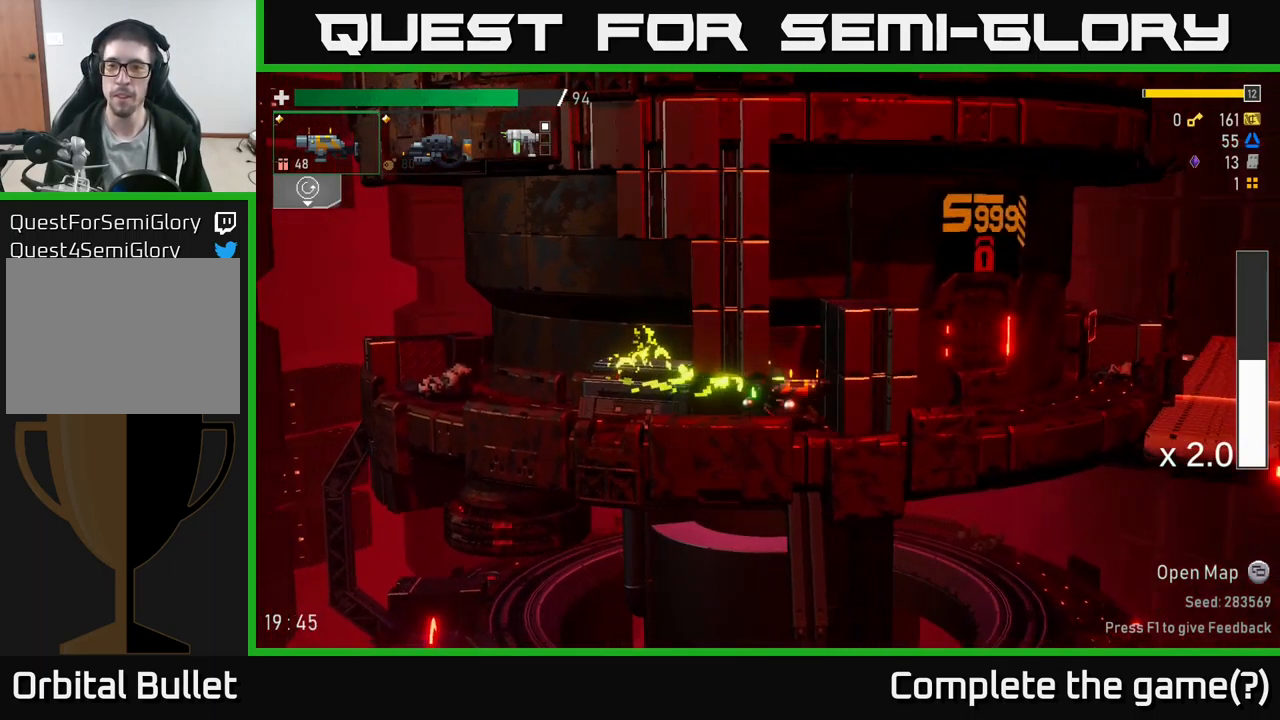
{"buttons": [], "left_stick": "right", "right_stick": "center", "events": [[117, "A", "up"], [167, "A", "down"], [300, "X", "down"], [350, "A", "up"], [500, "X", "up"]]}
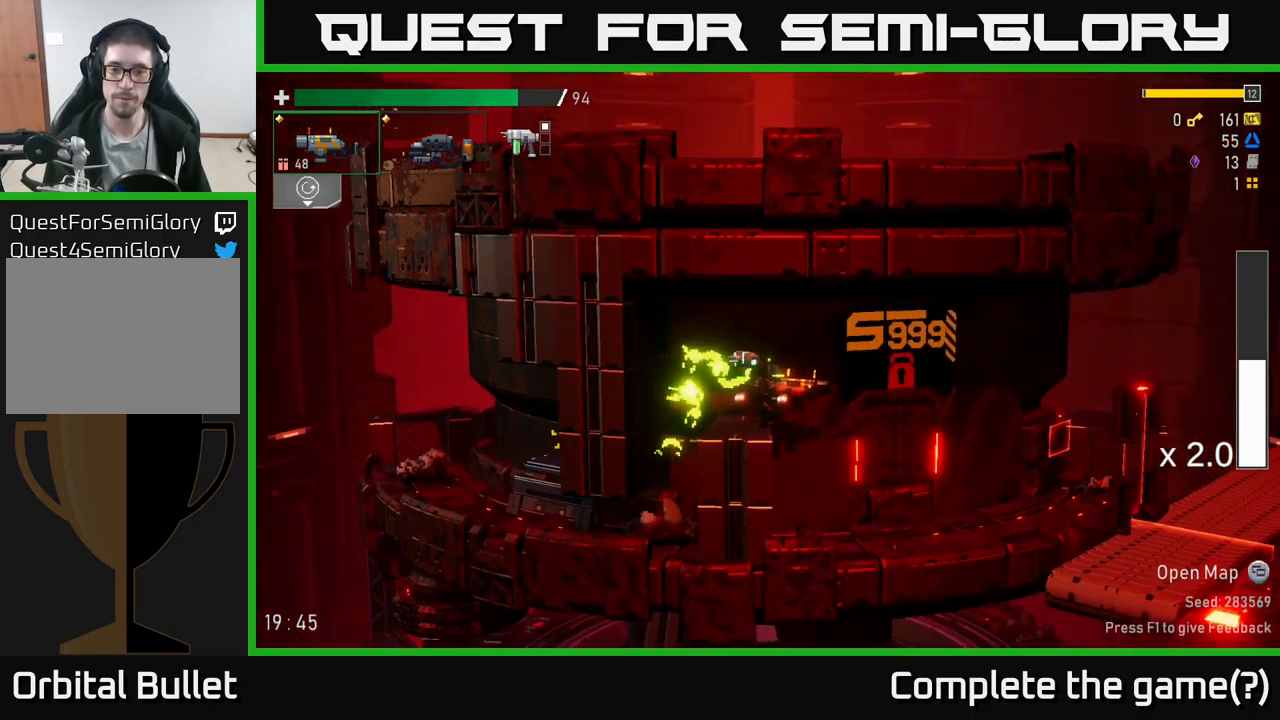
{"buttons": [], "left_stick": "center", "right_stick": "center", "events": [[133, "left_stick", "center"], [250, "SELECT", "down"], [417, "SELECT", "up"]]}
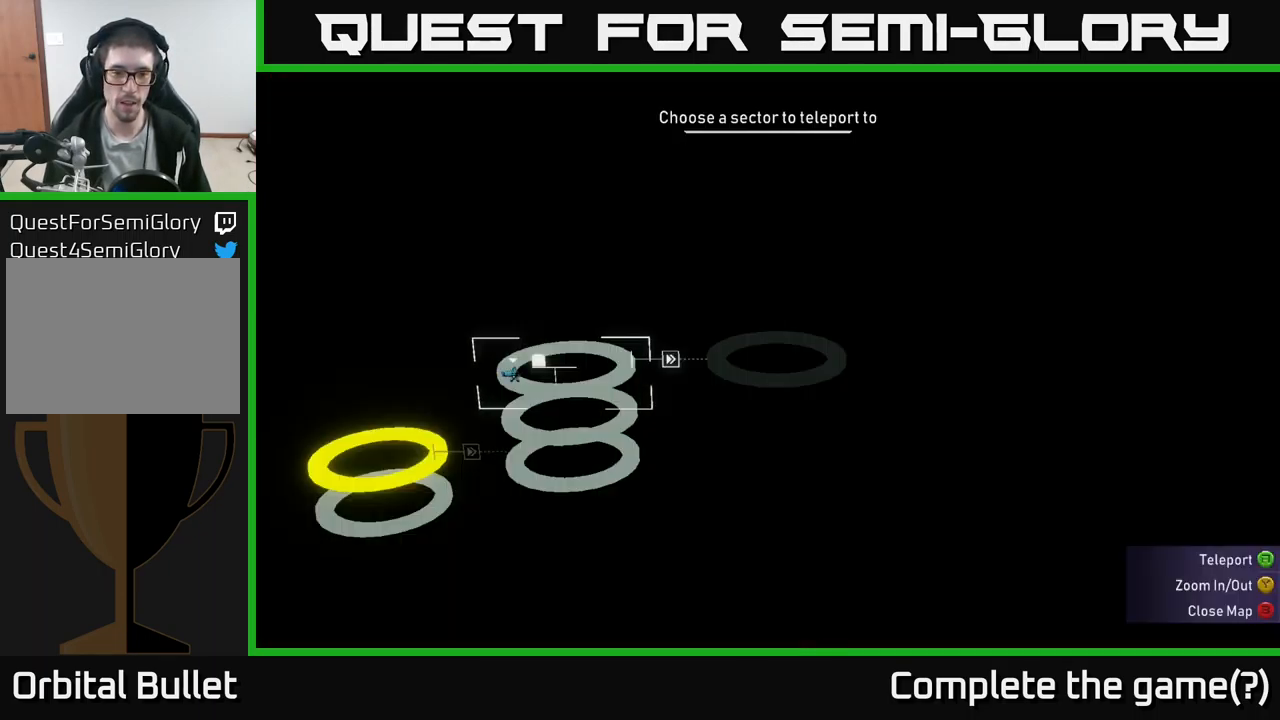
{"buttons": [], "left_stick": "center", "right_stick": "center", "events": []}
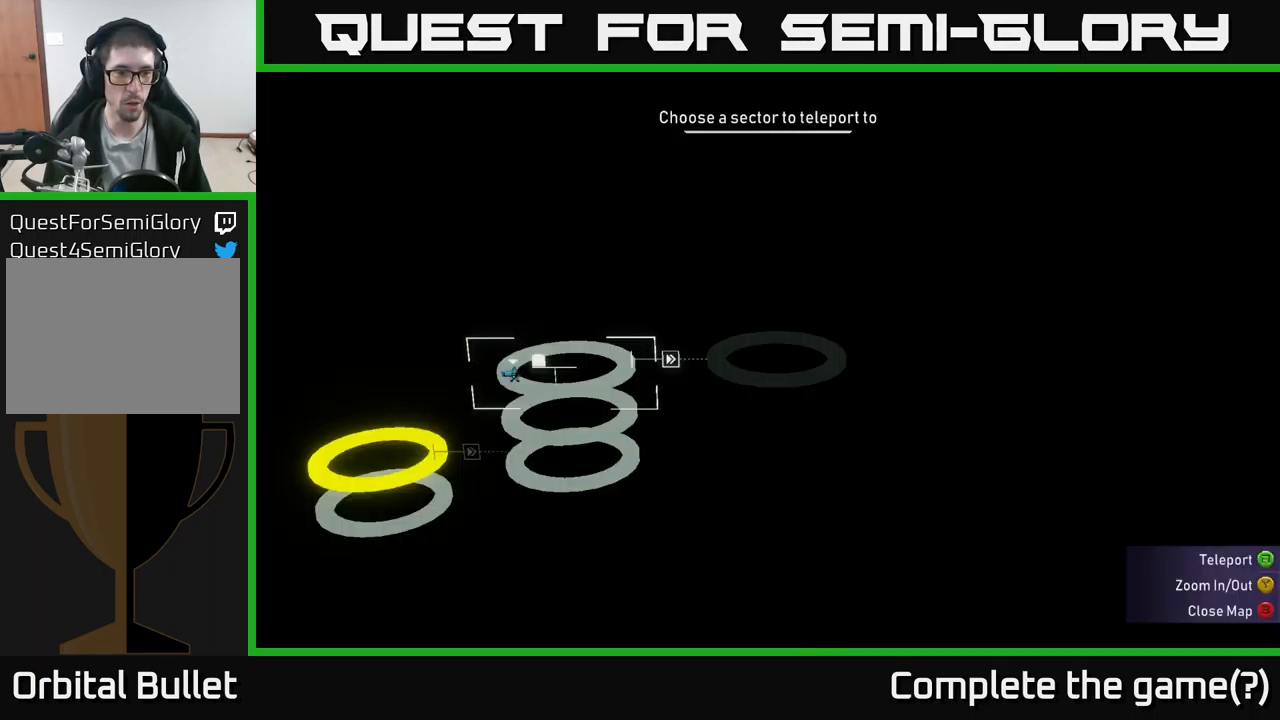
{"buttons": [], "left_stick": "center", "right_stick": "center", "events": [[117, "left_stick", "down"], [233, "left_stick", "center"], [317, "left_stick", "down"], [400, "left_stick", "center"]]}
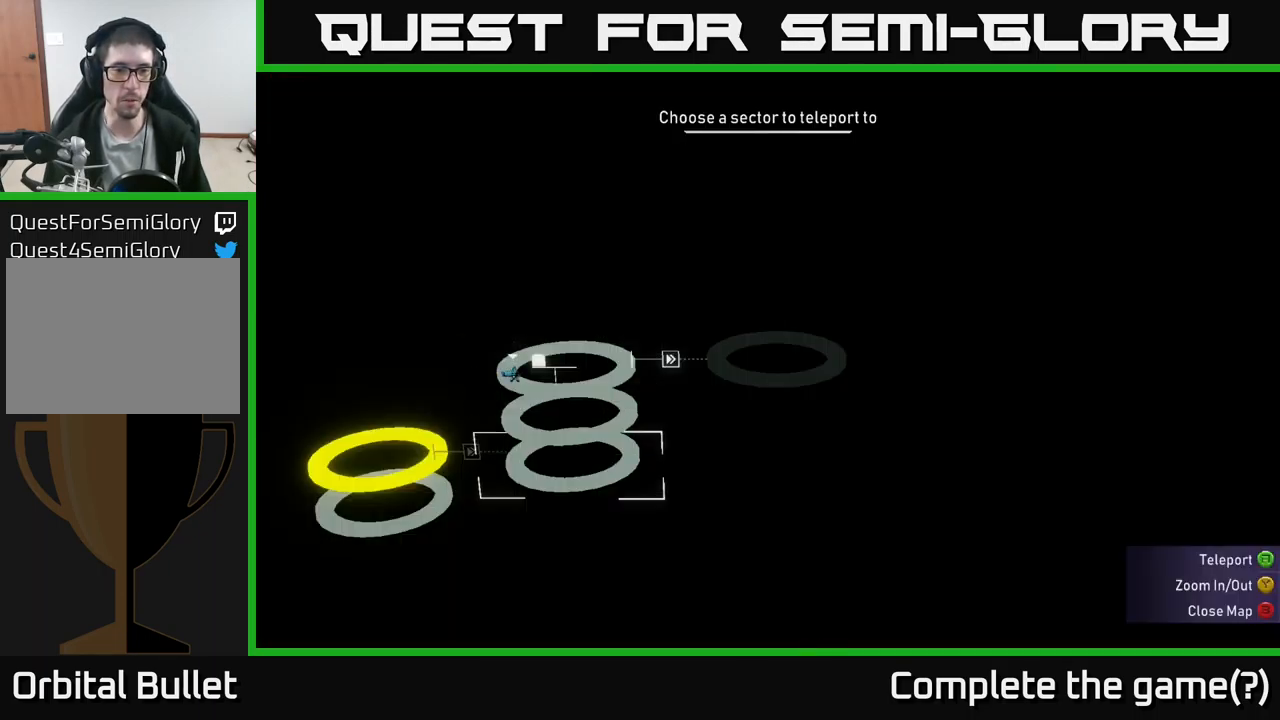
{"buttons": [], "left_stick": "center", "right_stick": "center", "events": [[50, "left_stick", "left"], [133, "A", "down"], [133, "left_stick", "center"], [233, "A", "up"]]}
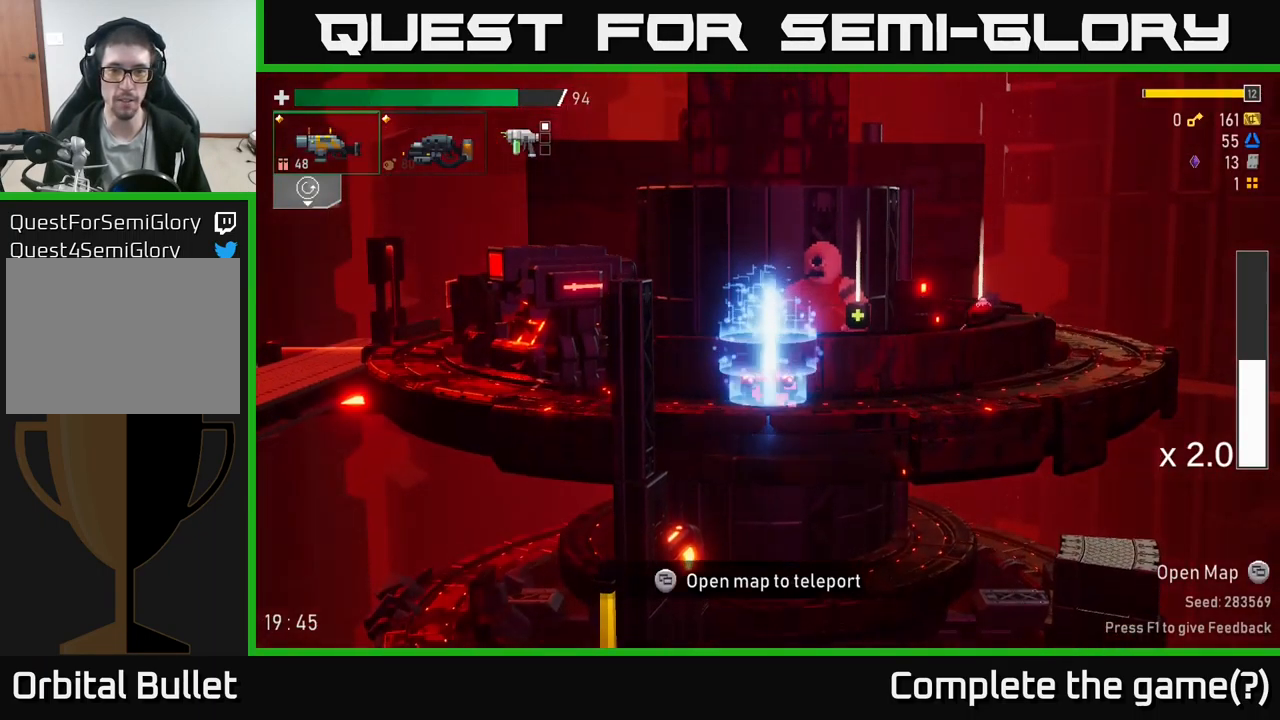
{"buttons": [], "left_stick": "right", "right_stick": "center", "events": [[133, "left_stick", "right"]]}
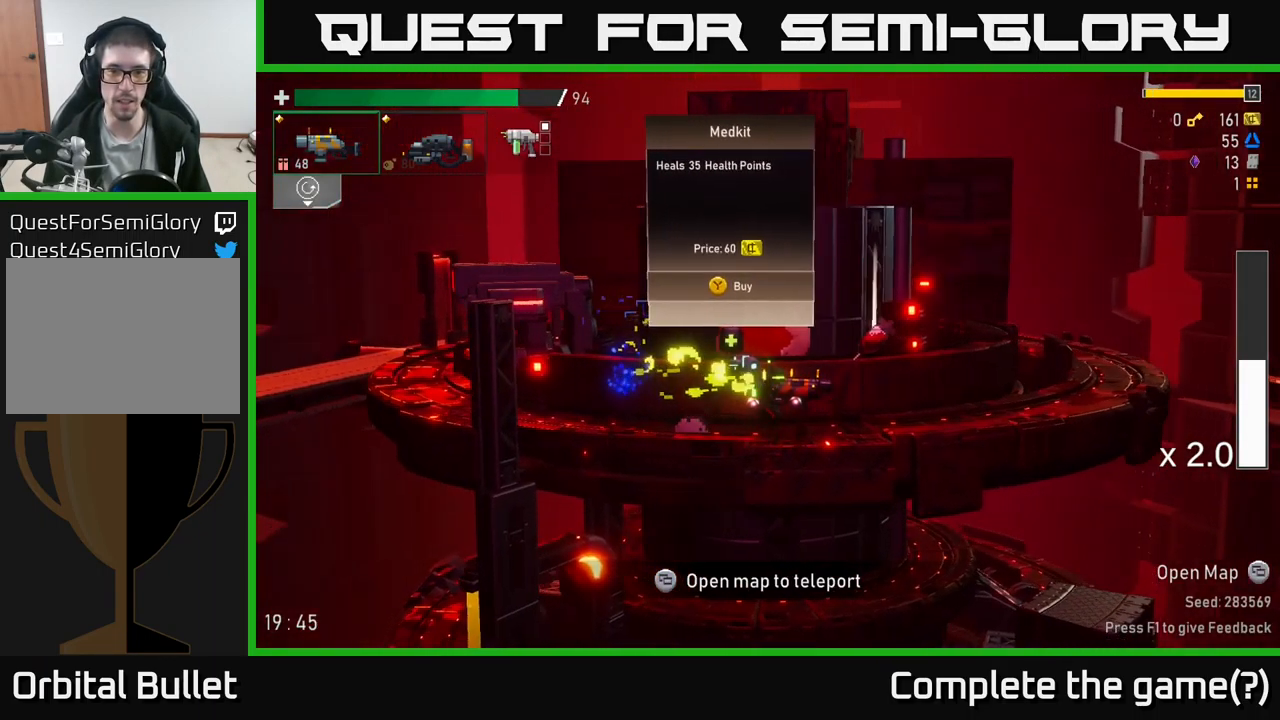
{"buttons": [], "left_stick": "center", "right_stick": "center", "events": [[17, "left_stick", "center"], [150, "left_stick", "right"], [417, "left_stick", "center"]]}
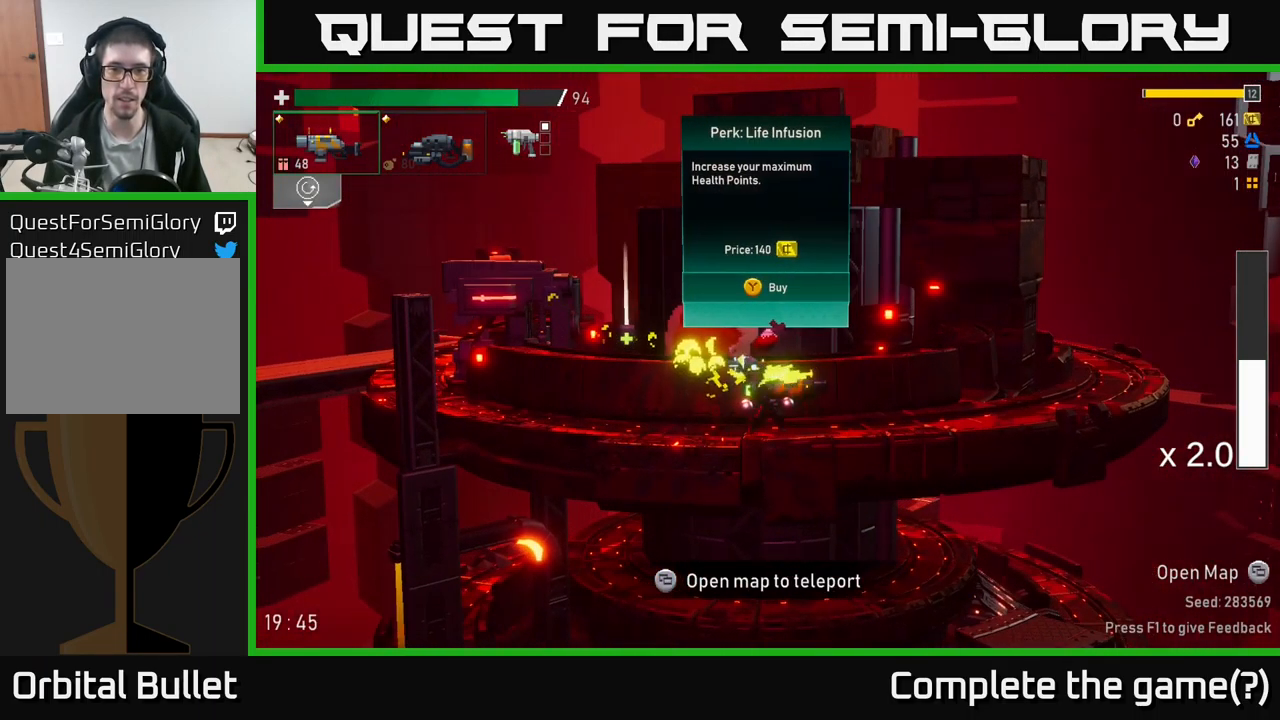
{"buttons": [], "left_stick": "center", "right_stick": "center", "events": []}
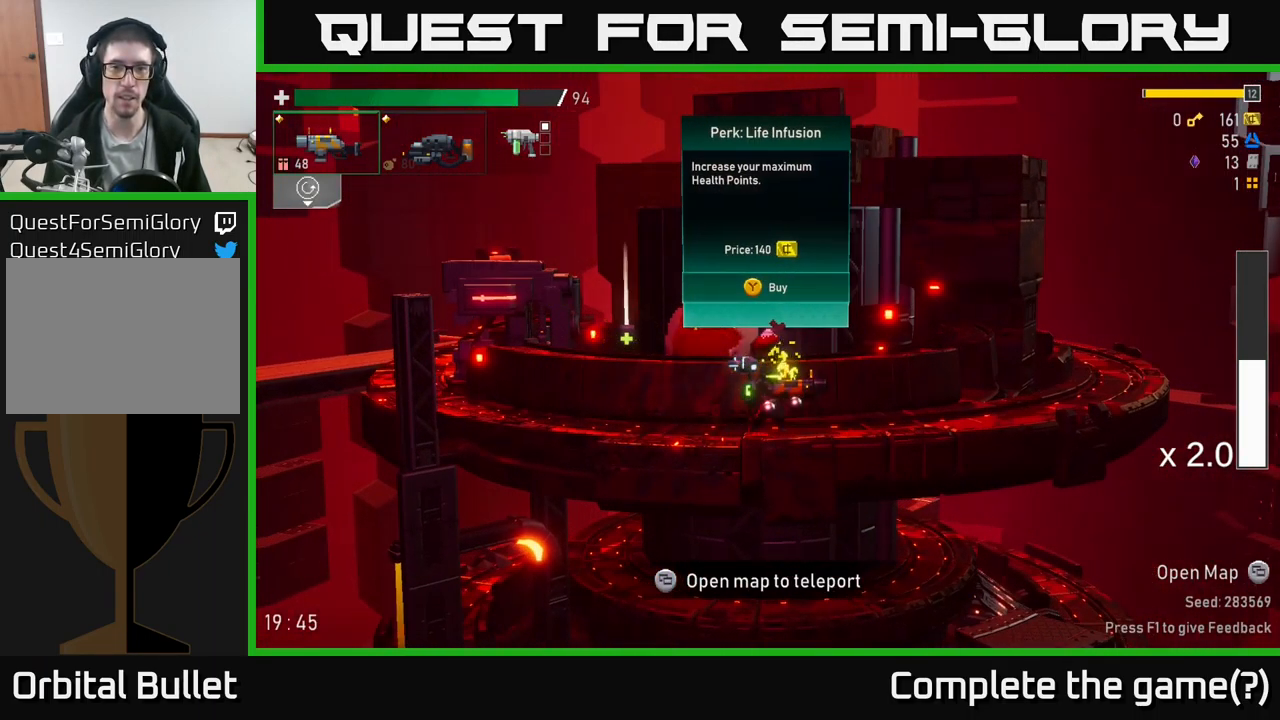
{"buttons": [], "left_stick": "center", "right_stick": "center", "events": [[200, "Y", "down"], [267, "Y", "up"]]}
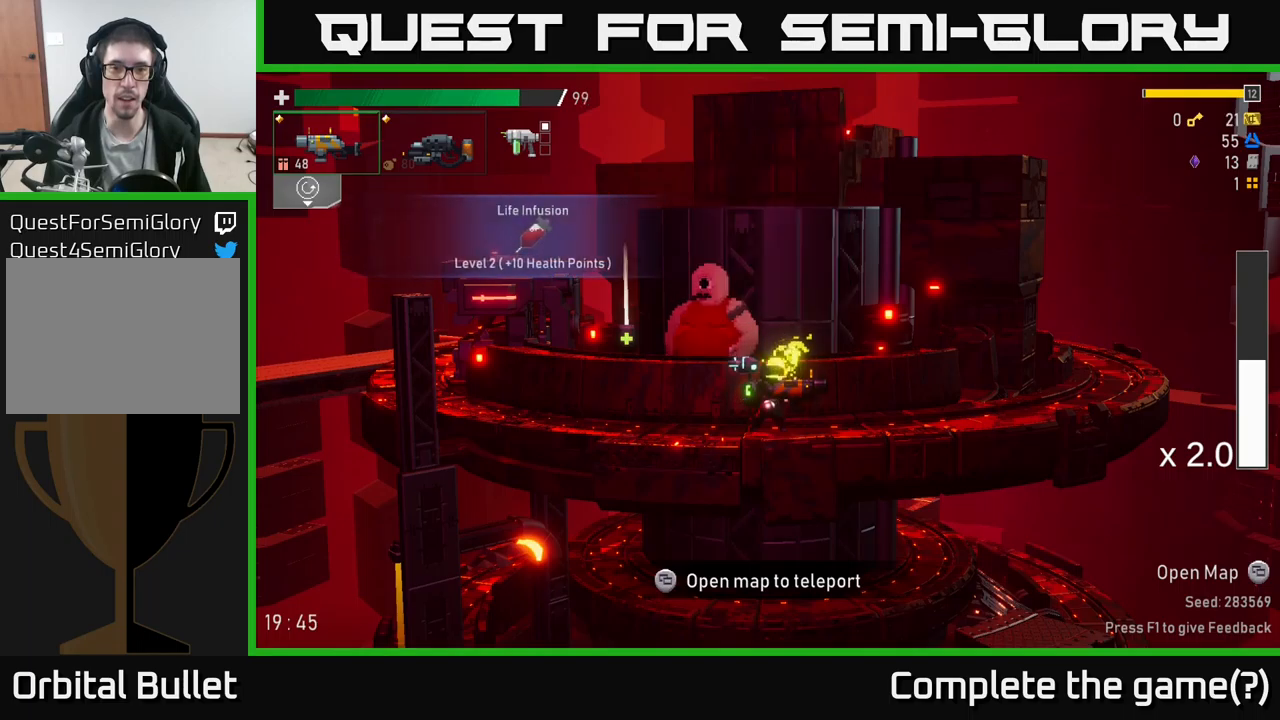
{"buttons": [], "left_stick": "center", "right_stick": "center", "events": [[350, "SELECT", "down"], [467, "SELECT", "up"]]}
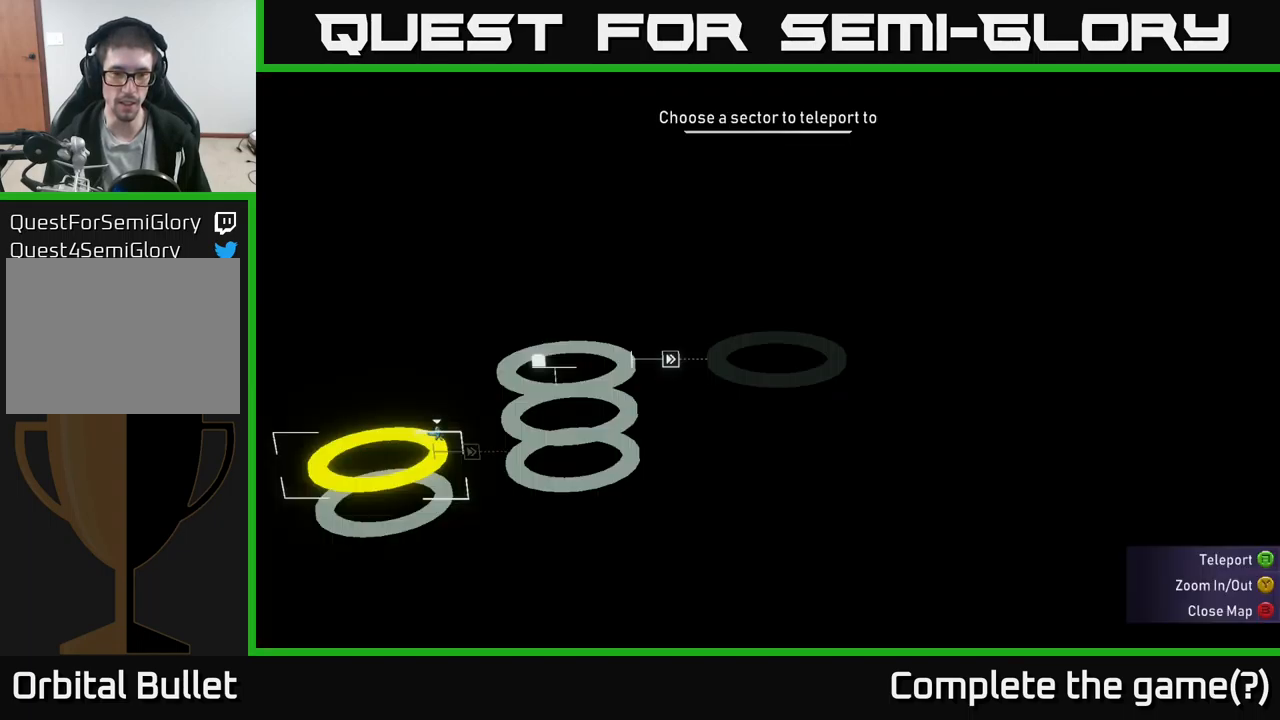
{"buttons": [], "left_stick": "center", "right_stick": "center", "events": [[284, "left_stick", "right"], [384, "left_stick", "center"]]}
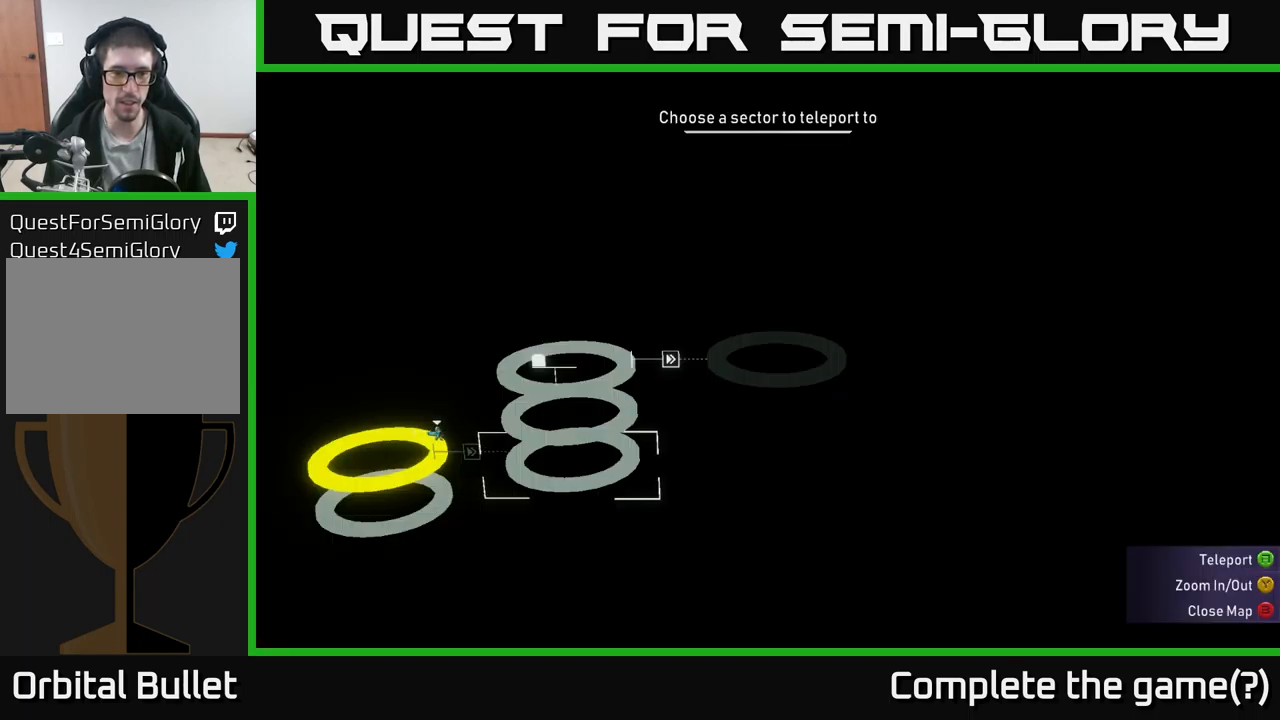
{"buttons": [], "left_stick": "center", "right_stick": "center", "events": [[67, "left_stick", "up"], [184, "left_stick", "center"], [250, "left_stick", "up"], [350, "A", "down"], [350, "left_stick", "center"], [467, "A", "up"]]}
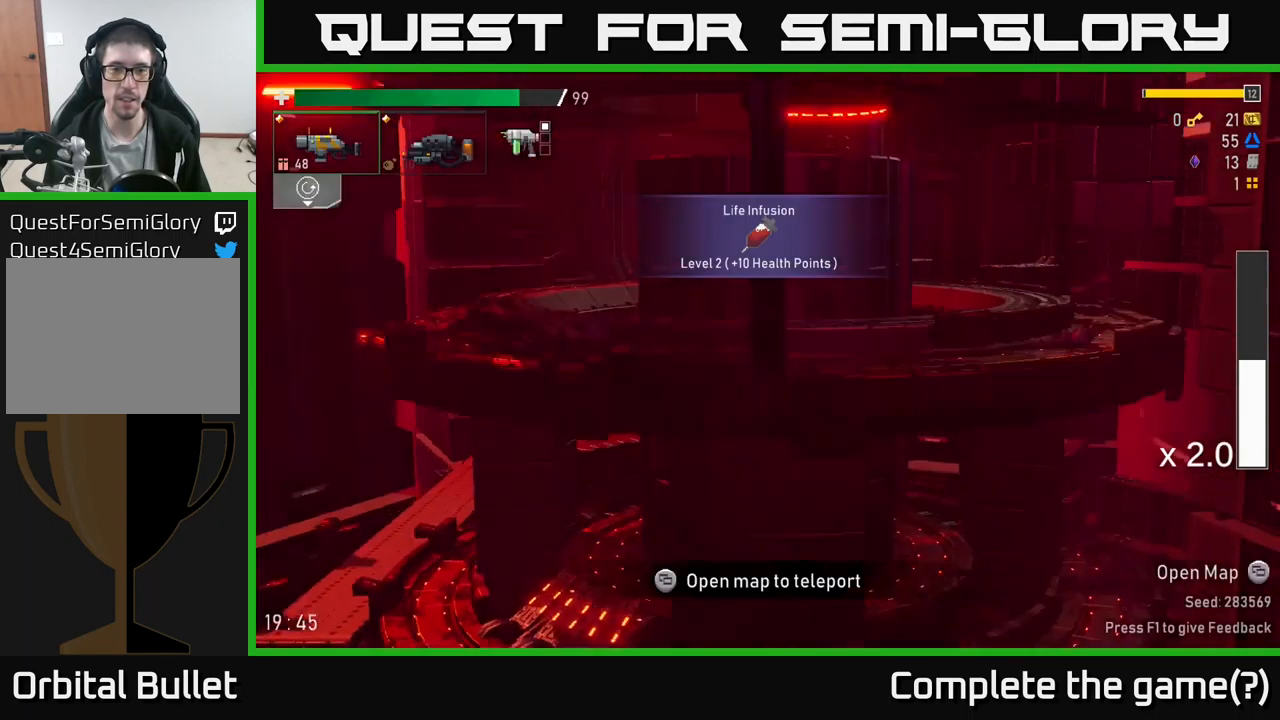
{"buttons": ["A", "X"], "left_stick": "right", "right_stick": "center", "events": [[84, "left_stick", "right"], [200, "A", "down"], [350, "X", "down"]]}
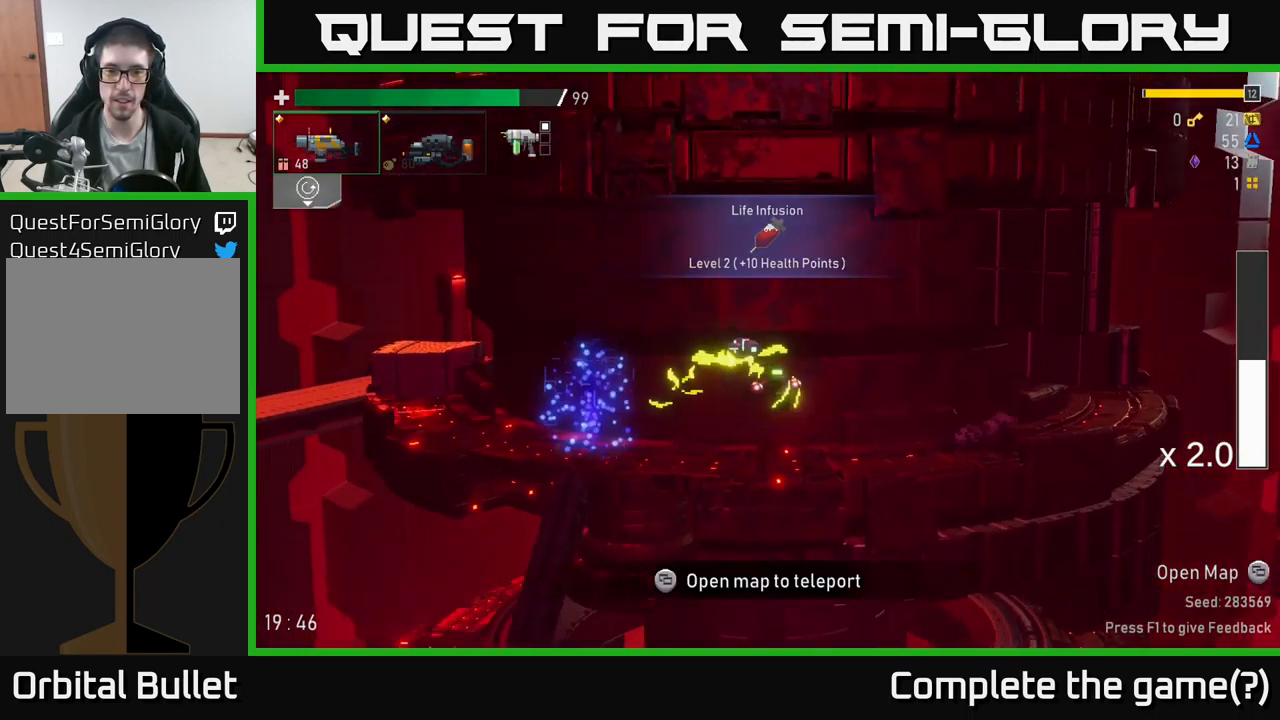
{"buttons": ["A", "X"], "left_stick": "right", "right_stick": "center", "events": [[50, "A", "up"], [50, "X", "up"], [334, "A", "down"], [467, "X", "down"]]}
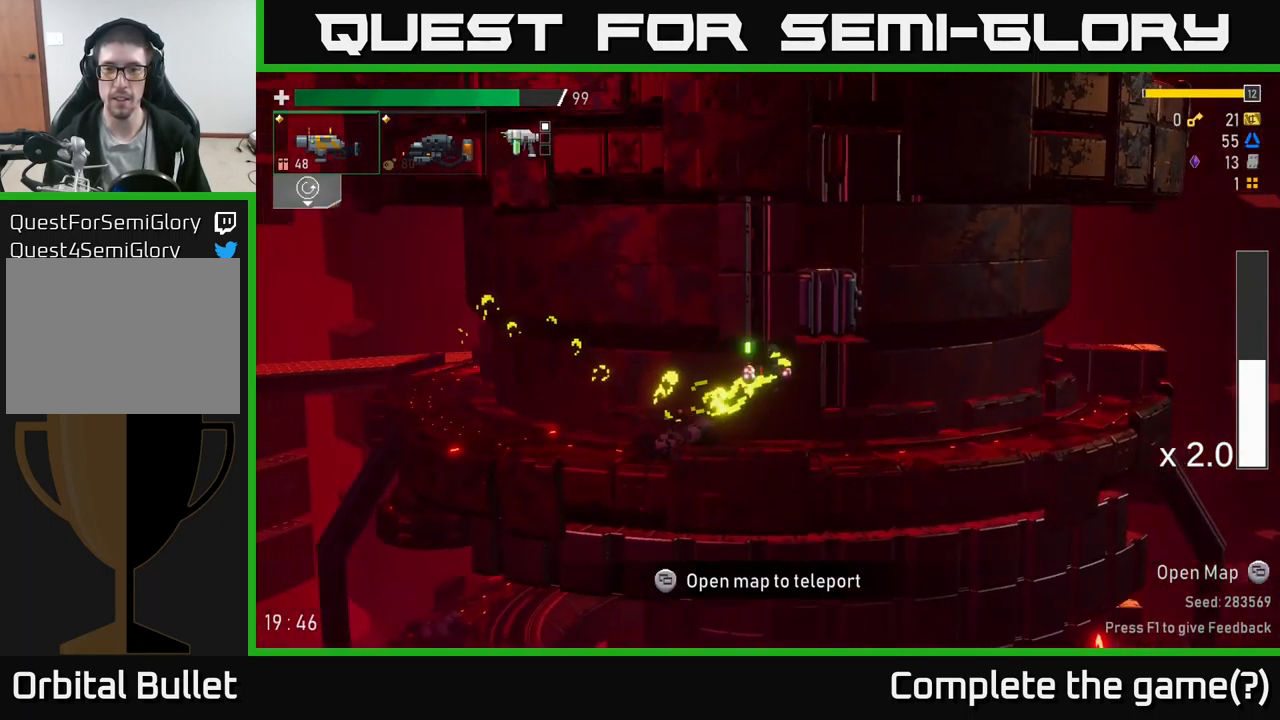
{"buttons": [], "left_stick": "right", "right_stick": "center", "events": [[17, "A", "up"], [134, "X", "up"], [334, "X", "down"], [467, "X", "up"]]}
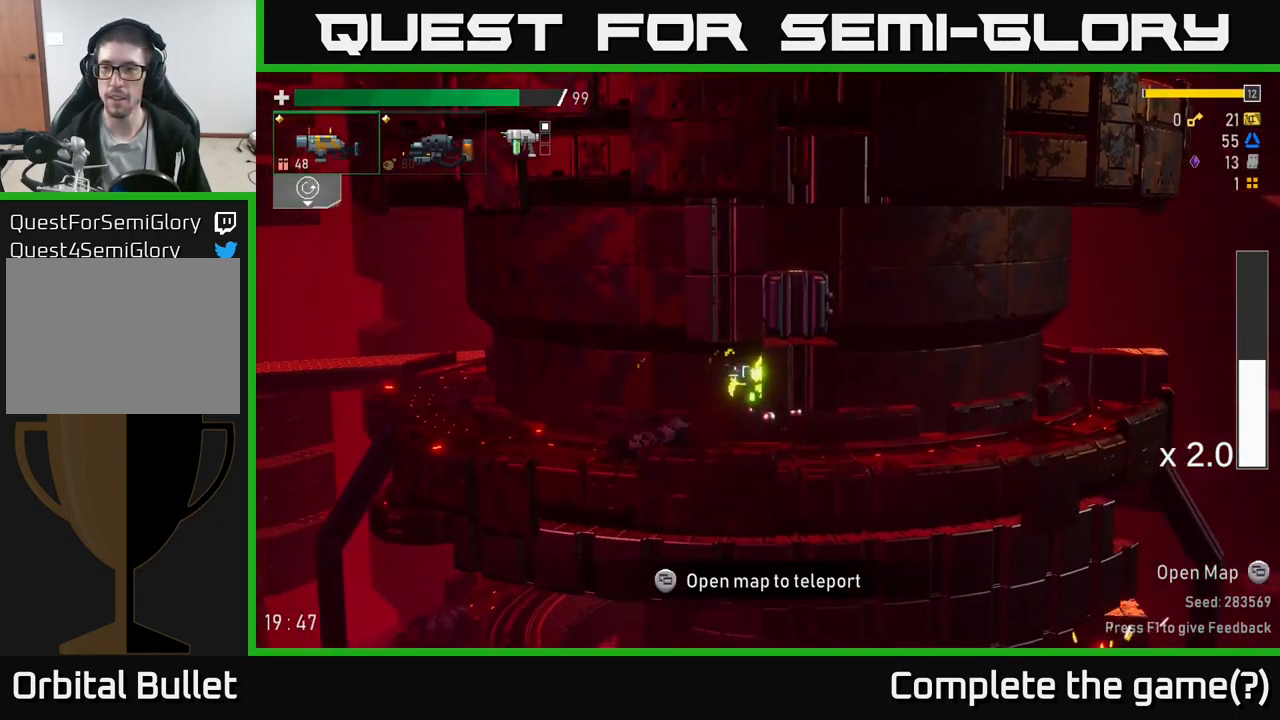
{"buttons": [], "left_stick": "right", "right_stick": "center", "events": [[184, "X", "down"], [350, "X", "up"]]}
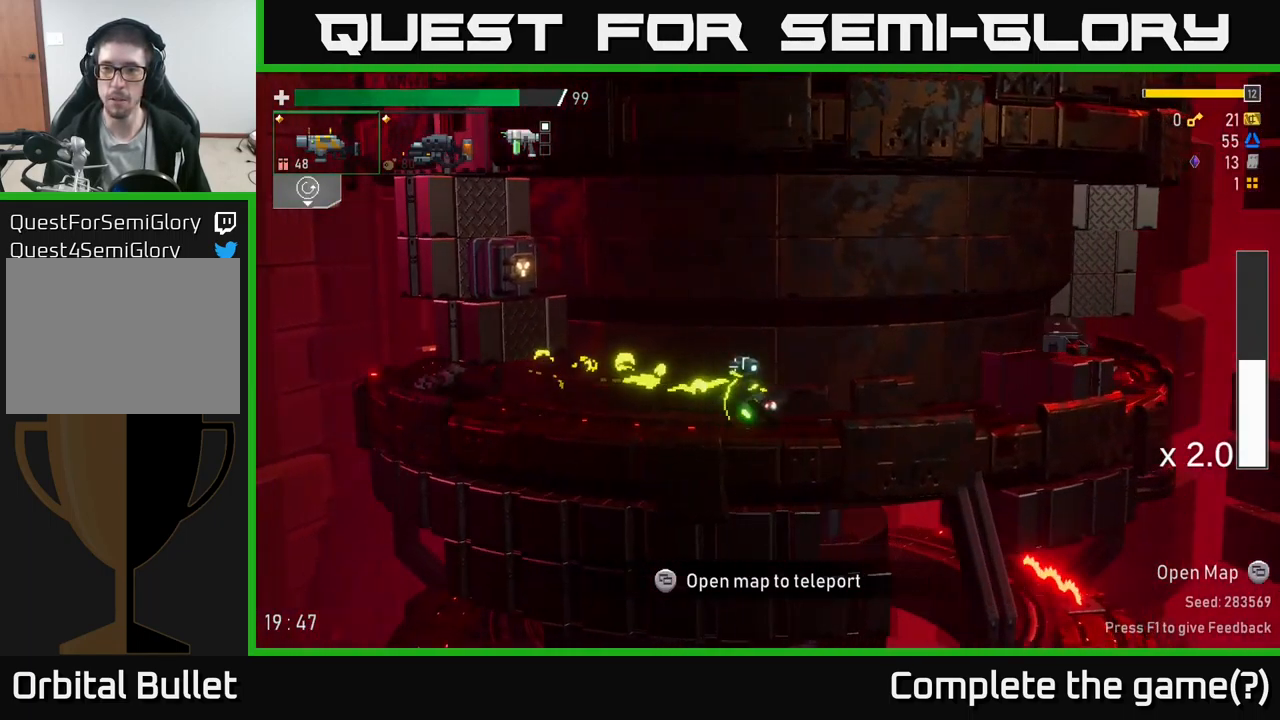
{"buttons": ["A", "X"], "left_stick": "right", "right_stick": "center", "events": [[150, "A", "down"], [367, "X", "down"]]}
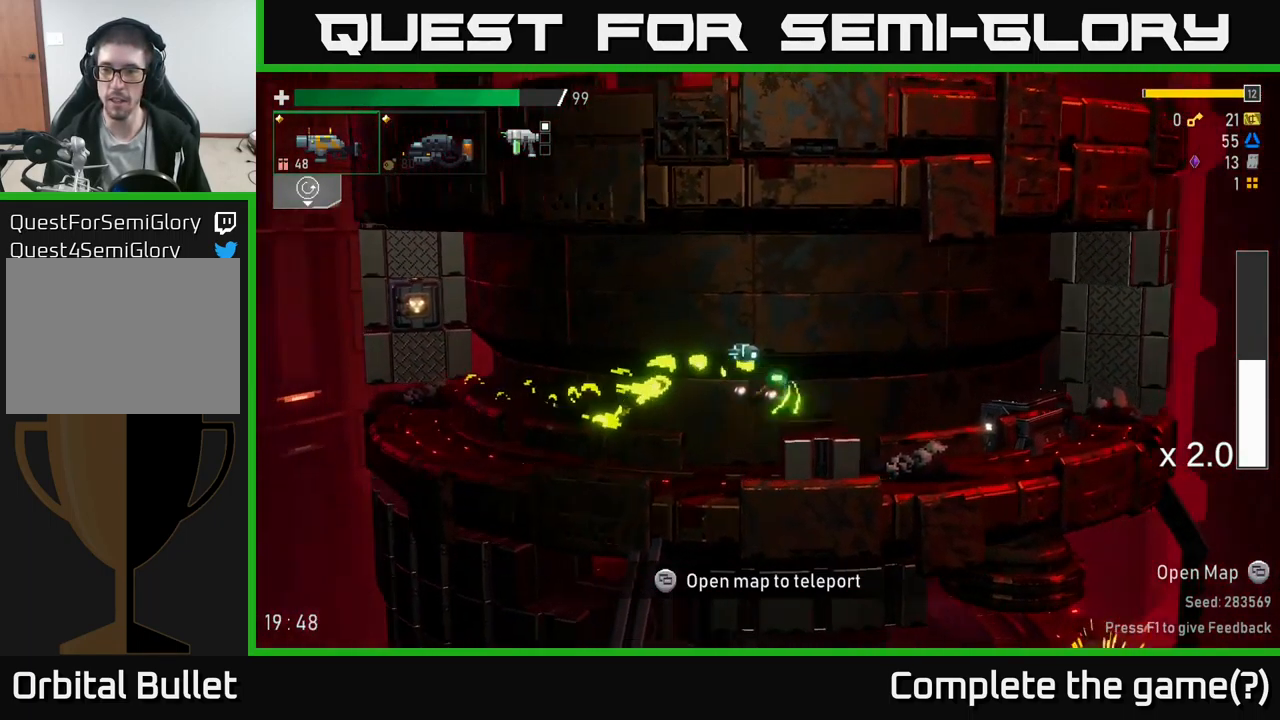
{"buttons": [], "left_stick": "right", "right_stick": "center", "events": [[100, "A", "up"], [100, "X", "up"]]}
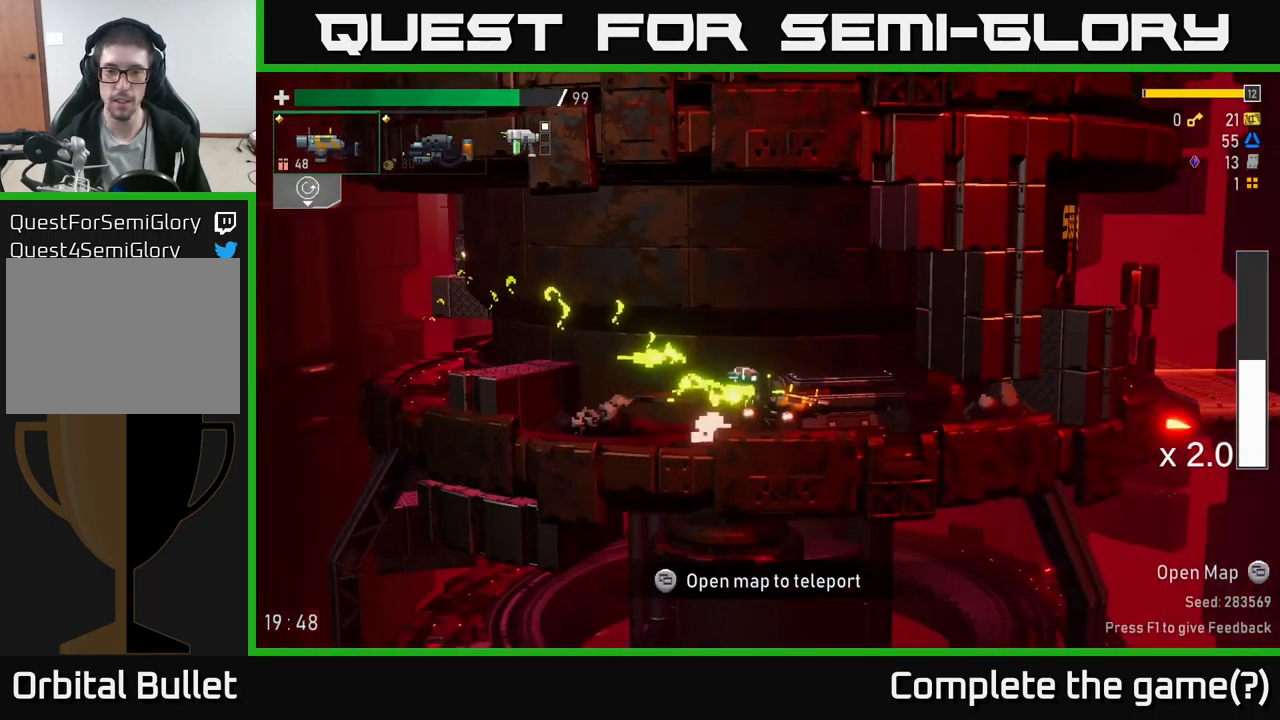
{"buttons": [], "left_stick": "right", "right_stick": "center", "events": [[233, "A", "down"], [316, "X", "down"], [450, "A", "up"], [500, "X", "up"]]}
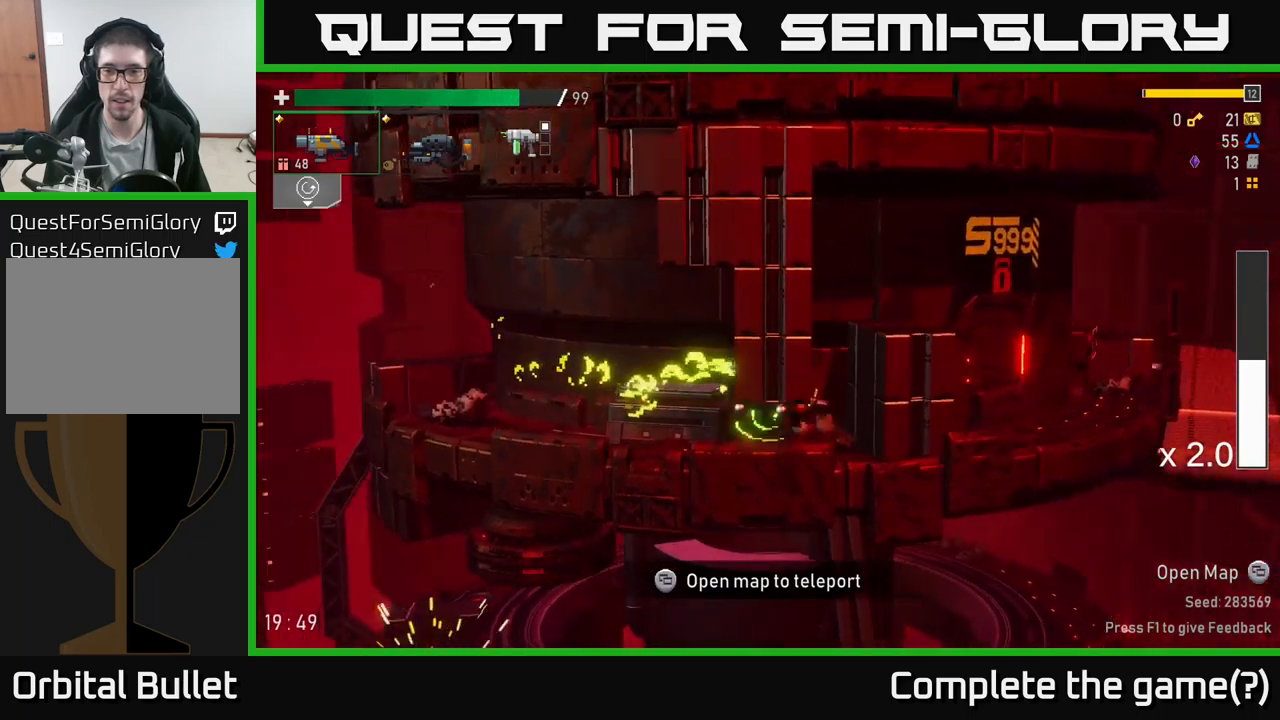
{"buttons": ["A"], "left_stick": "right", "right_stick": "center", "events": [[216, "A", "down"], [383, "A", "up"], [433, "A", "down"]]}
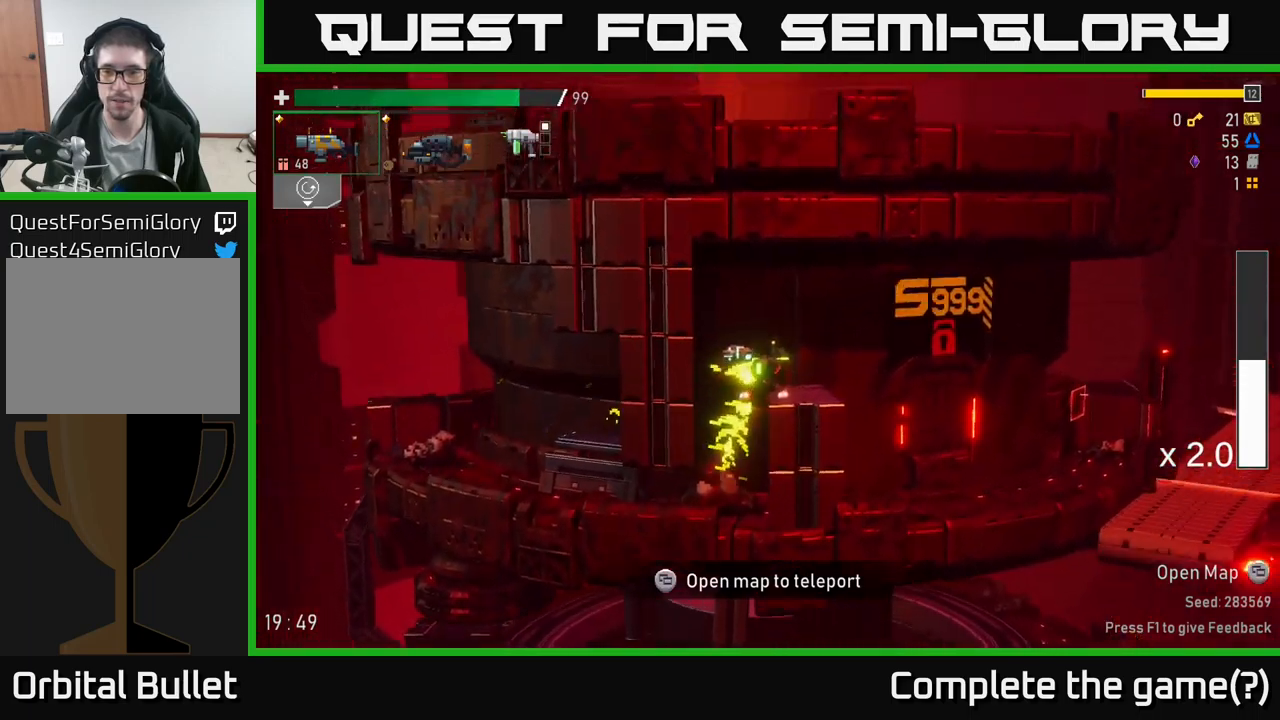
{"buttons": [], "left_stick": "right", "right_stick": "center", "events": [[133, "X", "down"], [166, "A", "up"], [283, "X", "up"]]}
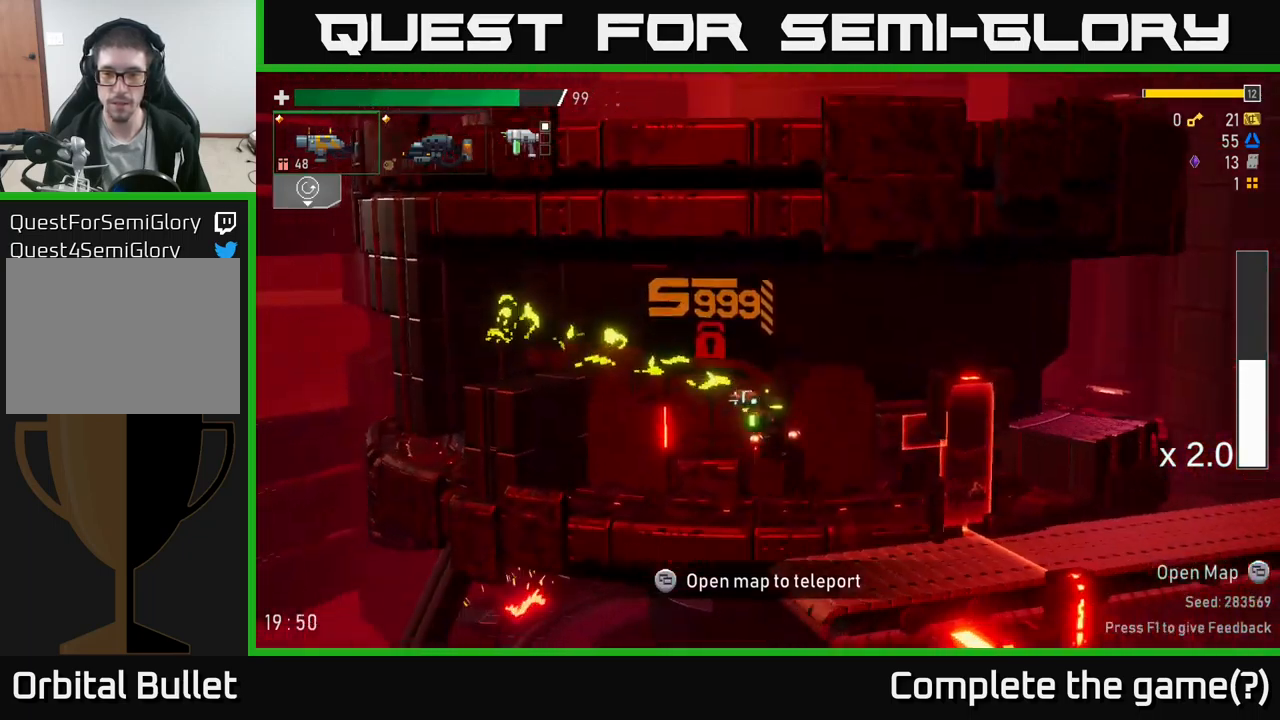
{"buttons": [], "left_stick": "center", "right_stick": "center", "events": [[250, "Y", "down"], [333, "Y", "up"], [333, "left_stick", "center"]]}